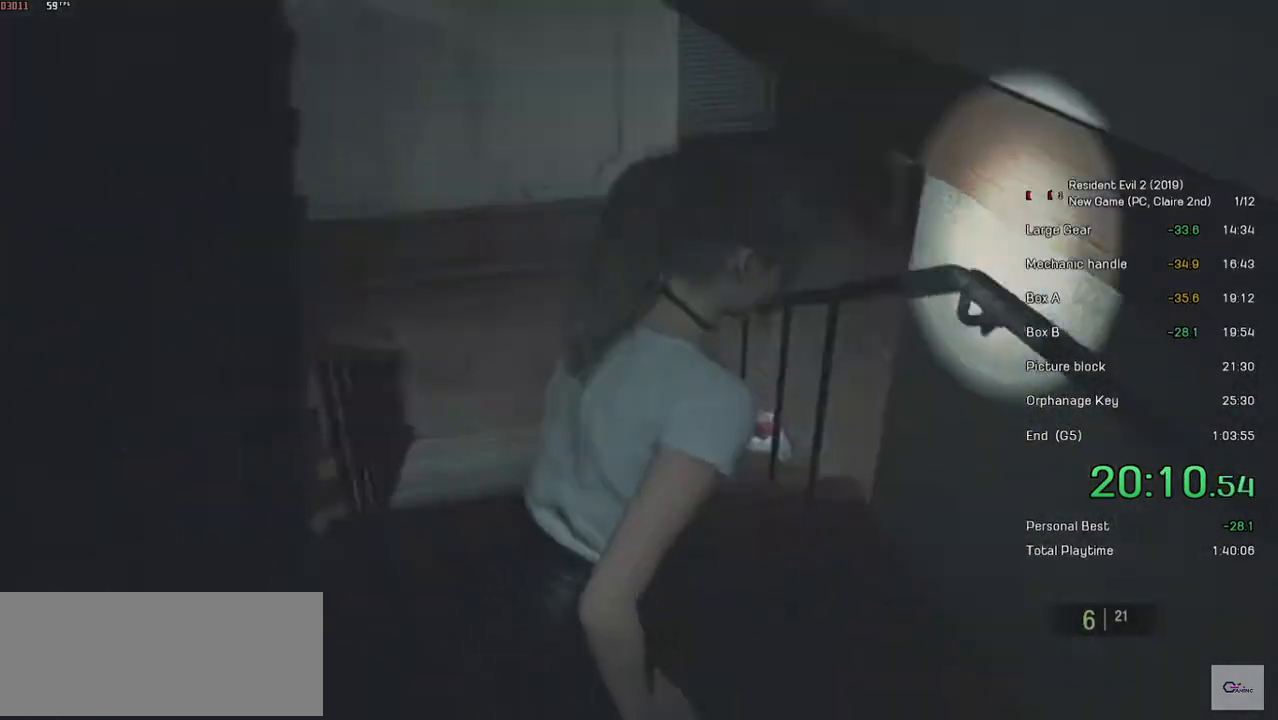
Gameplay with keyboard and mouse; each line is a JSON object with the keys and mouse buttons held at the frame after it. "events" lists presses ("down") and releases ("up") of "a", "ctrl", "d", "e", "f", "q", "r", "s", "shift", "space", "tab", "w", "mouse_left", "mouse_wheel" and "mouse_right" between this image and that frame as [ms after this image, input, new state], when the widget could be followed in between. "mouse_left", "mouse_wheel", "mouse_right" = the "left", "wheel", "right" buttons of the "mouse" list. No other keys are recorded. "wheel" means that the mouse wheel is clicked or scrolled. Mouse movement is not recorded.
{"keys": ["shift", "w"], "mouse": [], "events": []}
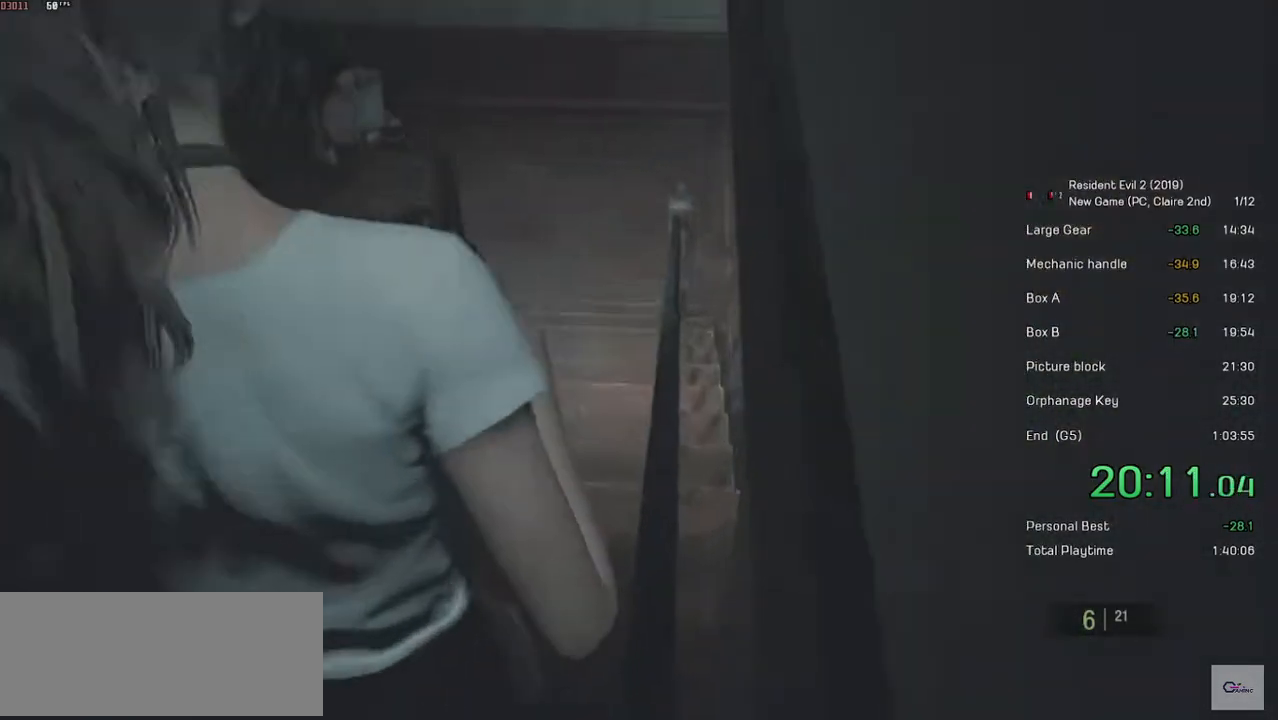
{"keys": ["shift", "w"], "mouse": [], "events": [[33, "mouse_right", "down"], [117, "mouse_right", "up"]]}
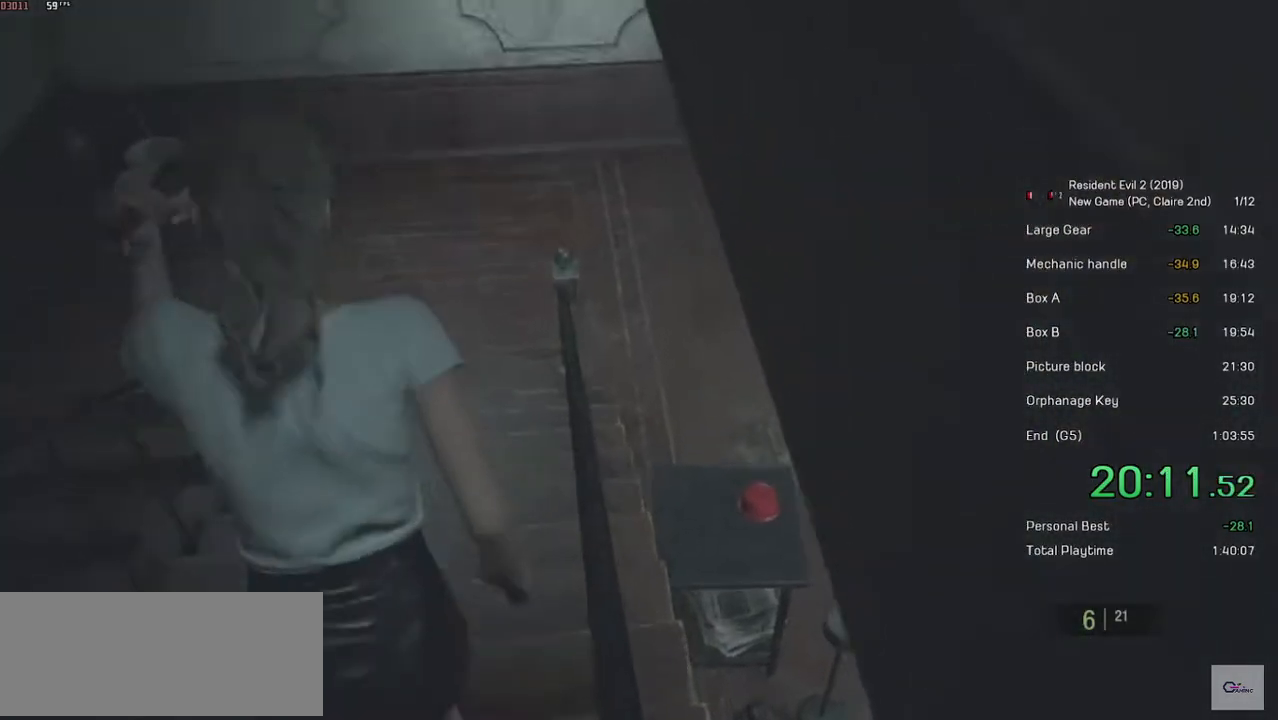
{"keys": ["shift", "w"], "mouse": ["right"], "events": [[17, "mouse_right", "down"], [83, "mouse_right", "up"], [467, "mouse_right", "down"]]}
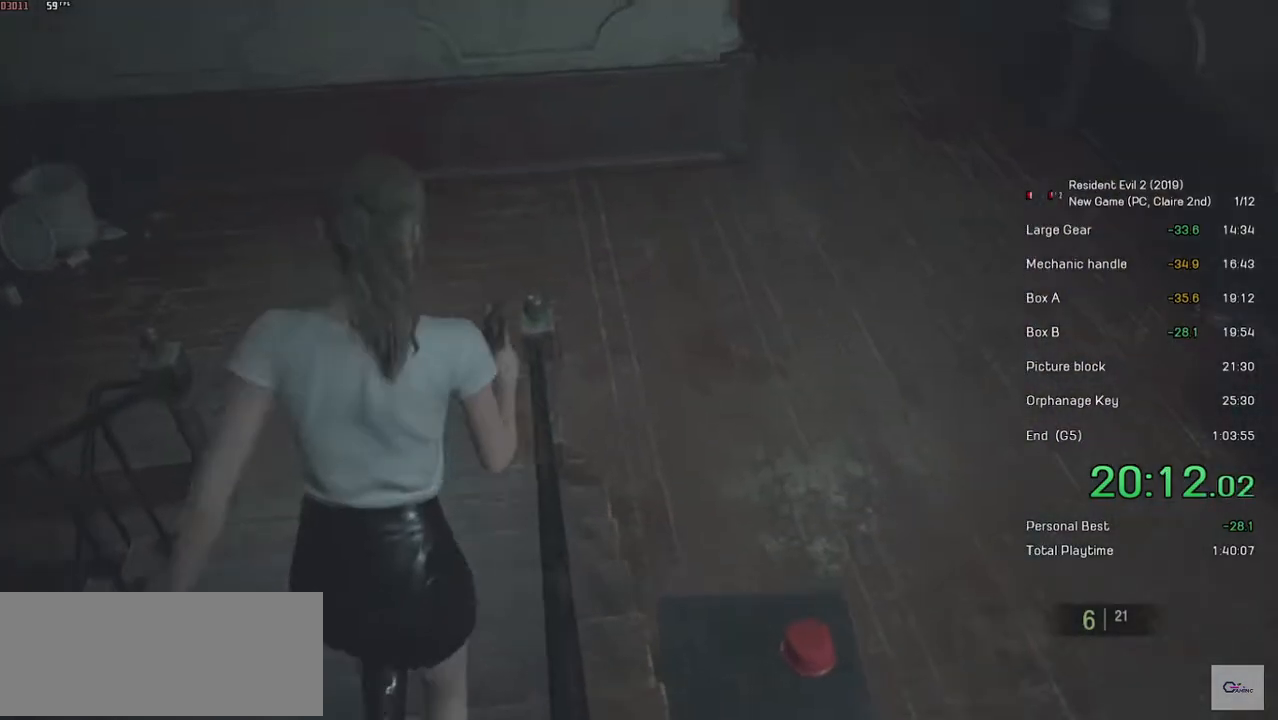
{"keys": ["shift", "w"], "mouse": [], "events": [[17, "mouse_right", "up"], [433, "mouse_right", "down"], [483, "mouse_right", "up"]]}
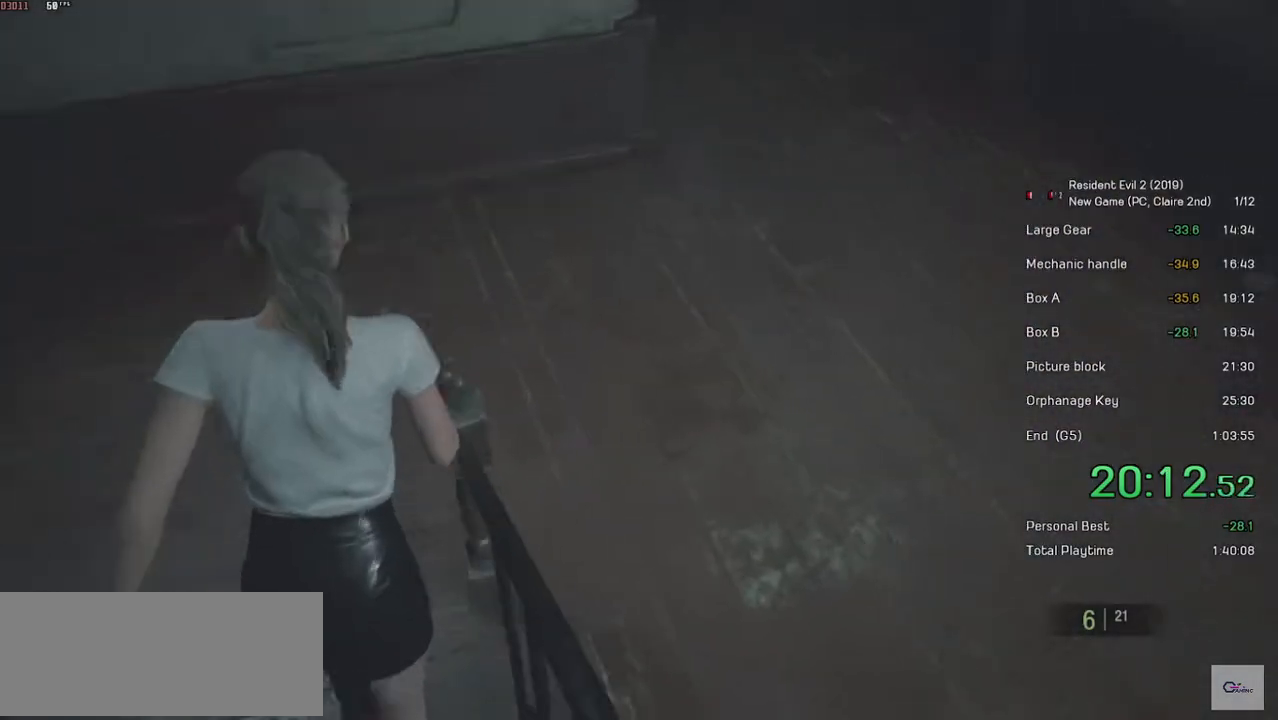
{"keys": ["shift", "w"], "mouse": [], "events": []}
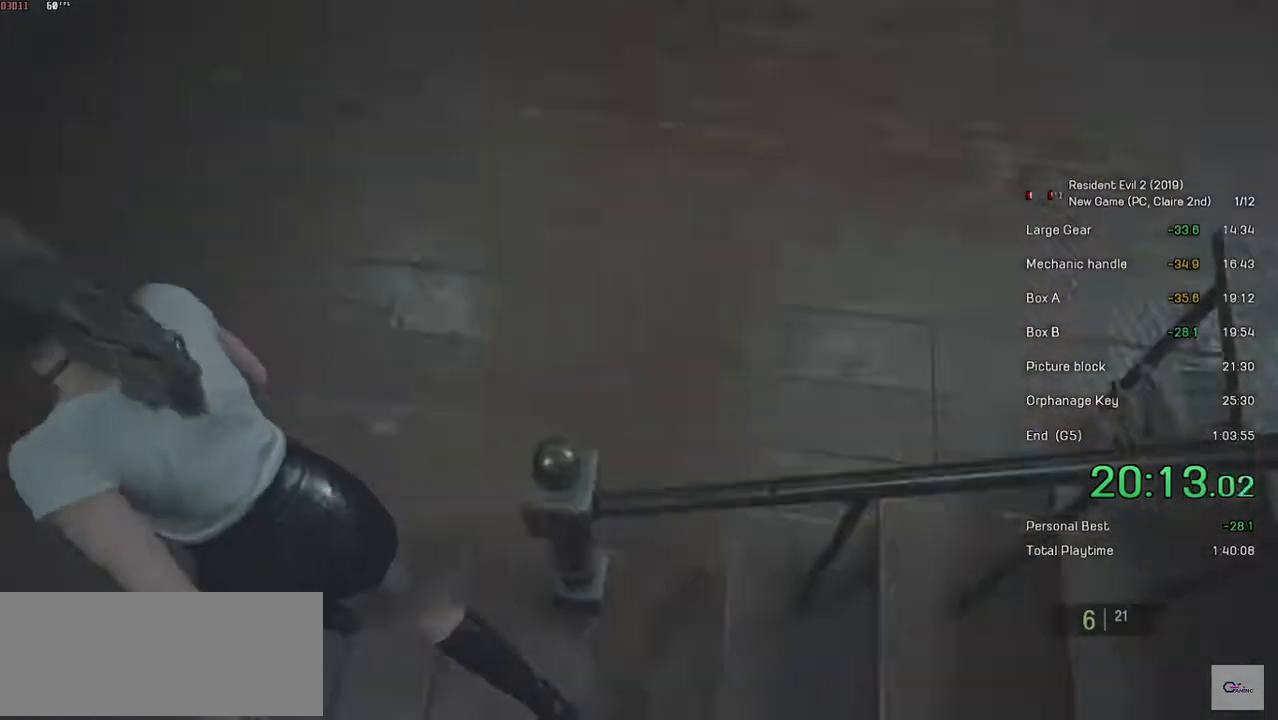
{"keys": ["shift", "w"], "mouse": [], "events": [[67, "mouse_right", "down"], [133, "mouse_right", "up"]]}
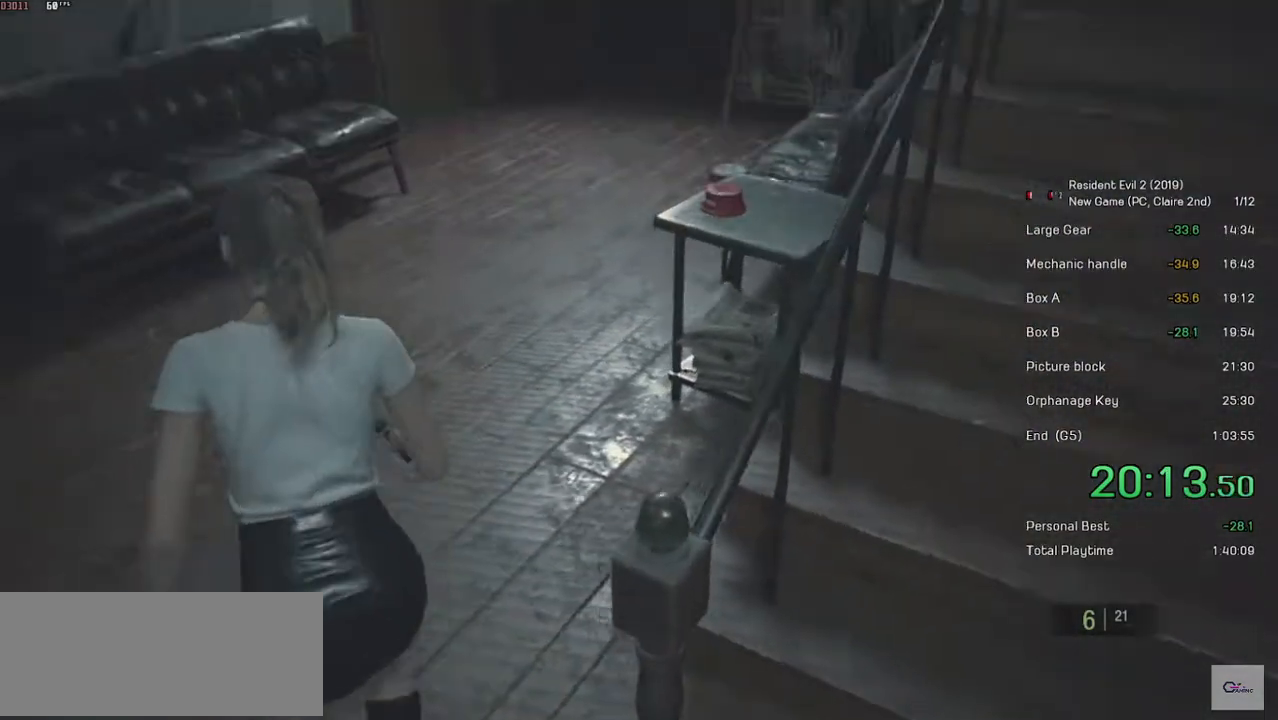
{"keys": ["shift", "w"], "mouse": [], "events": []}
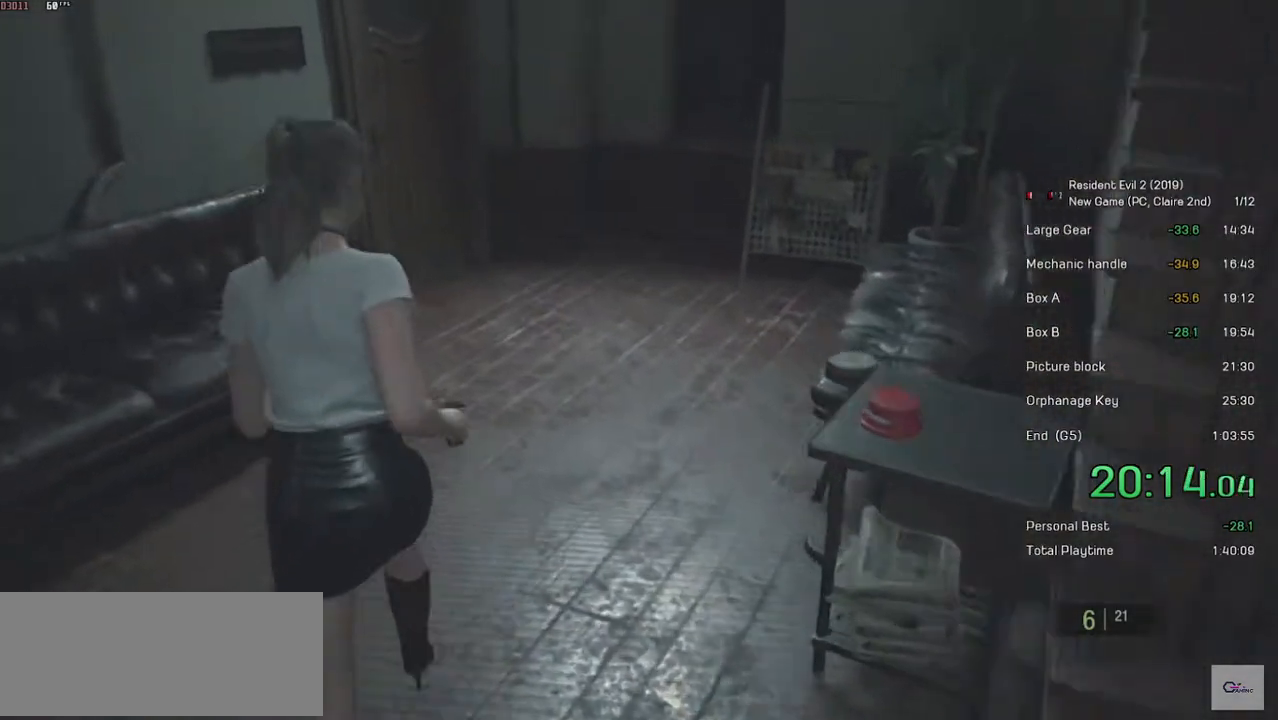
{"keys": ["shift", "w"], "mouse": [], "events": []}
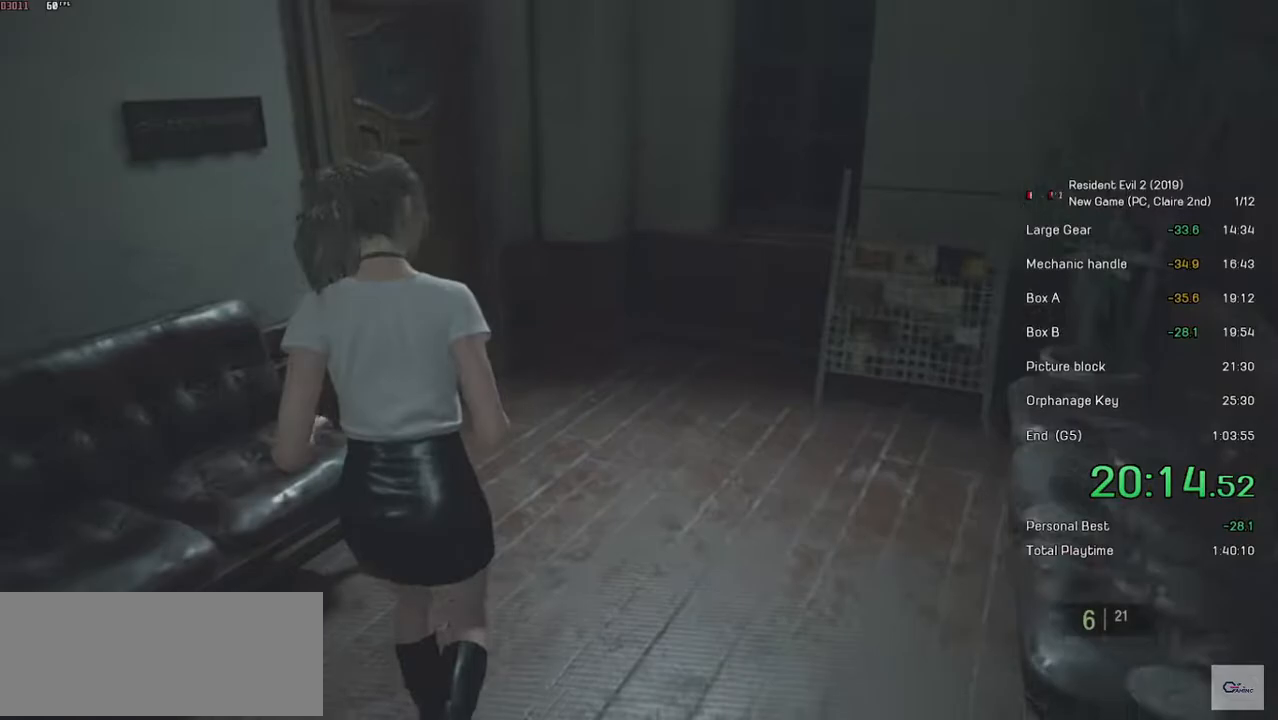
{"keys": ["shift", "w"], "mouse": [], "events": []}
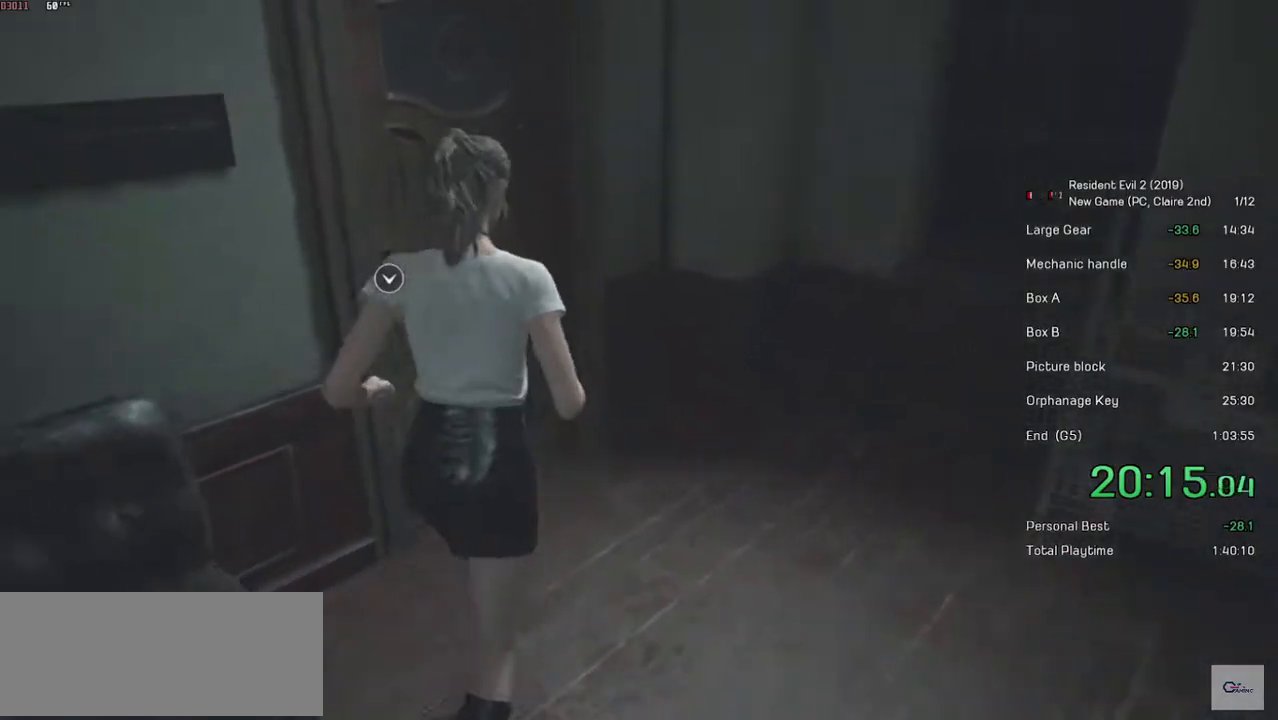
{"keys": ["shift", "w"], "mouse": [], "events": [[317, "mouse_left", "down"], [417, "mouse_left", "up"]]}
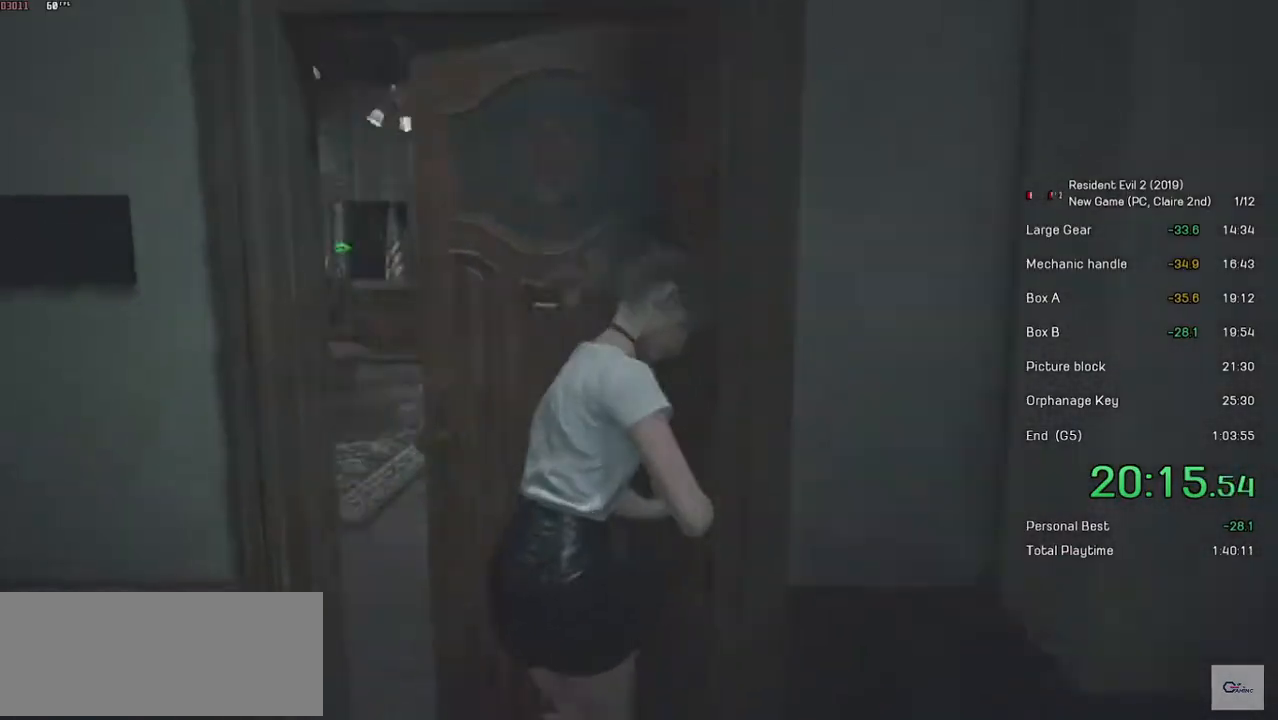
{"keys": ["shift", "w"], "mouse": [], "events": []}
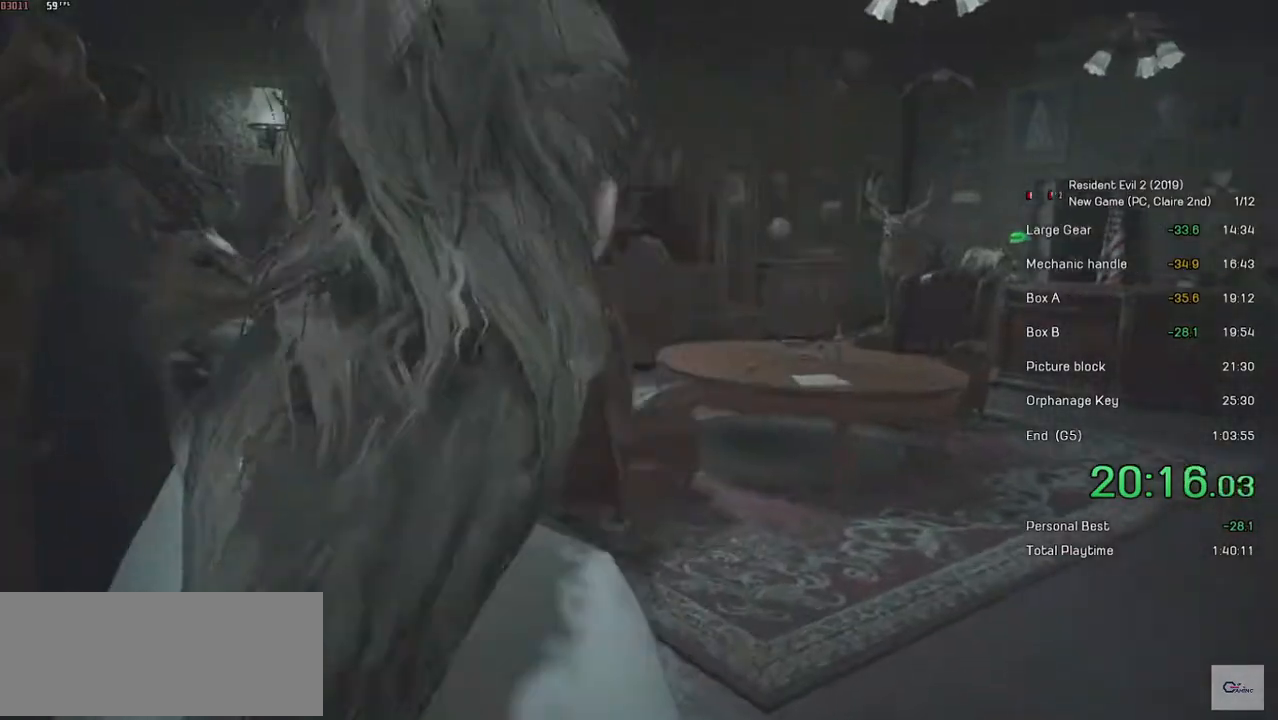
{"keys": ["shift", "w"], "mouse": [], "events": []}
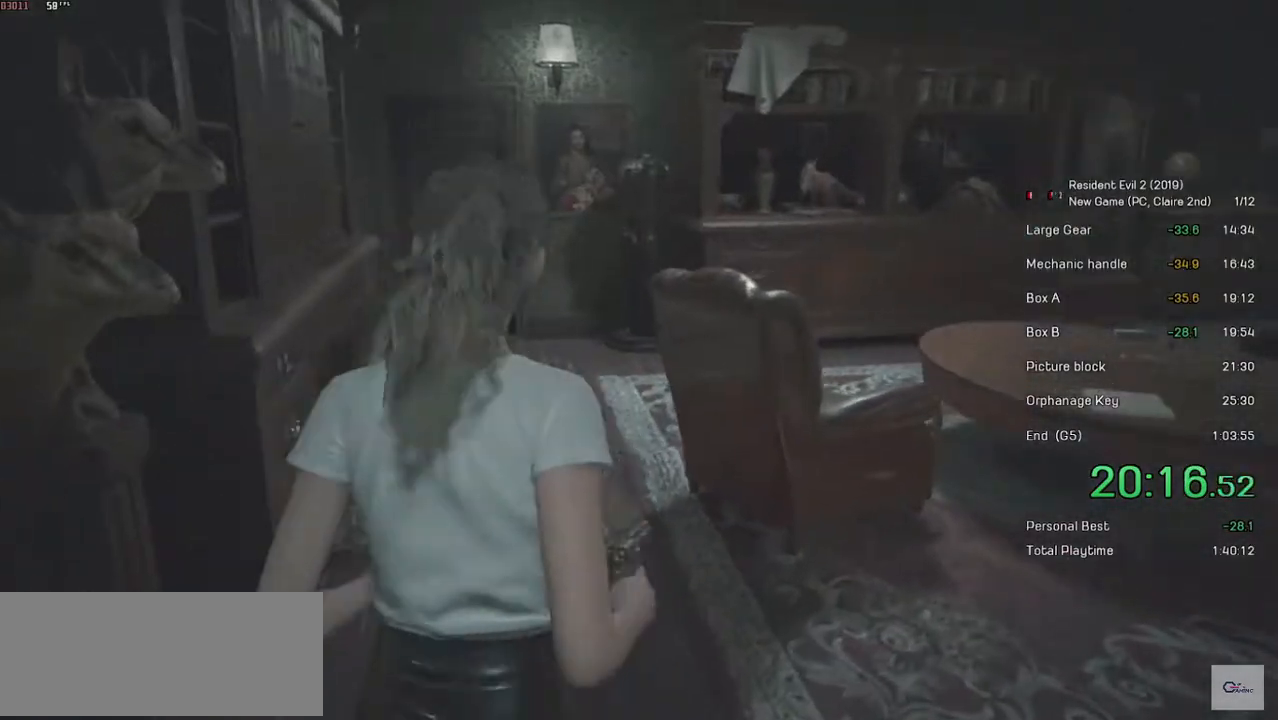
{"keys": ["shift", "w"], "mouse": [], "events": []}
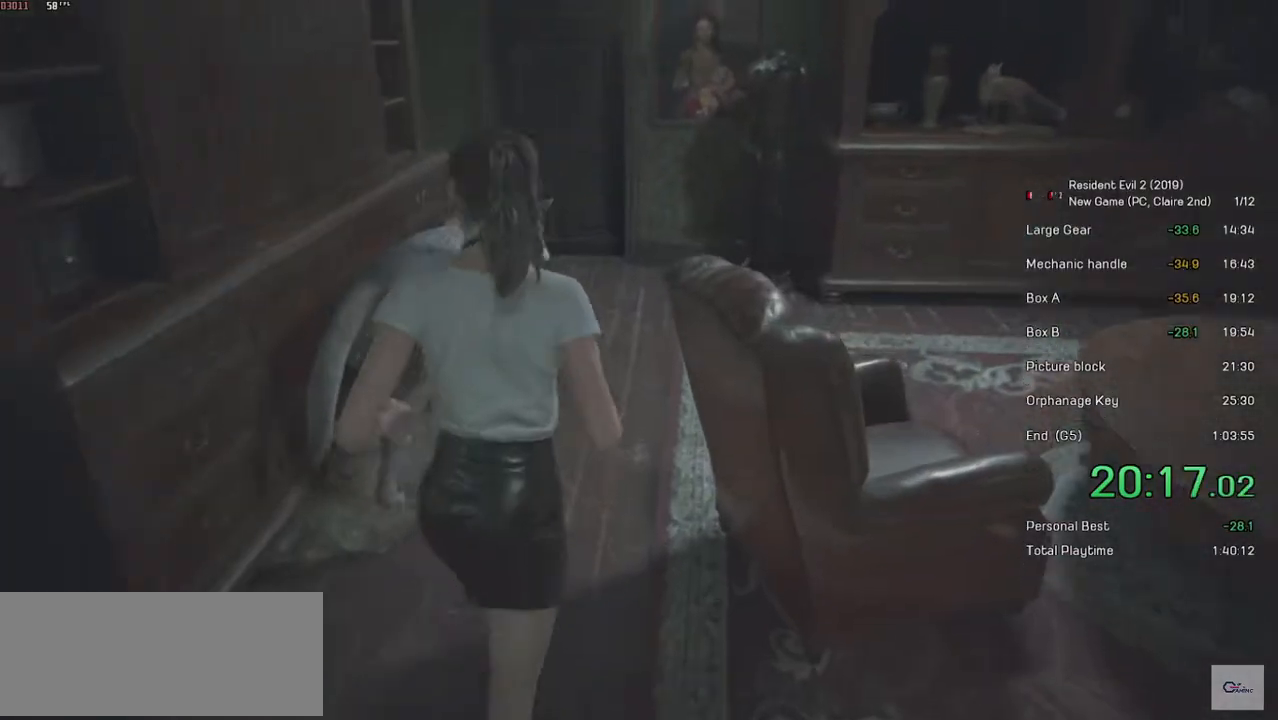
{"keys": ["shift", "w"], "mouse": [], "events": []}
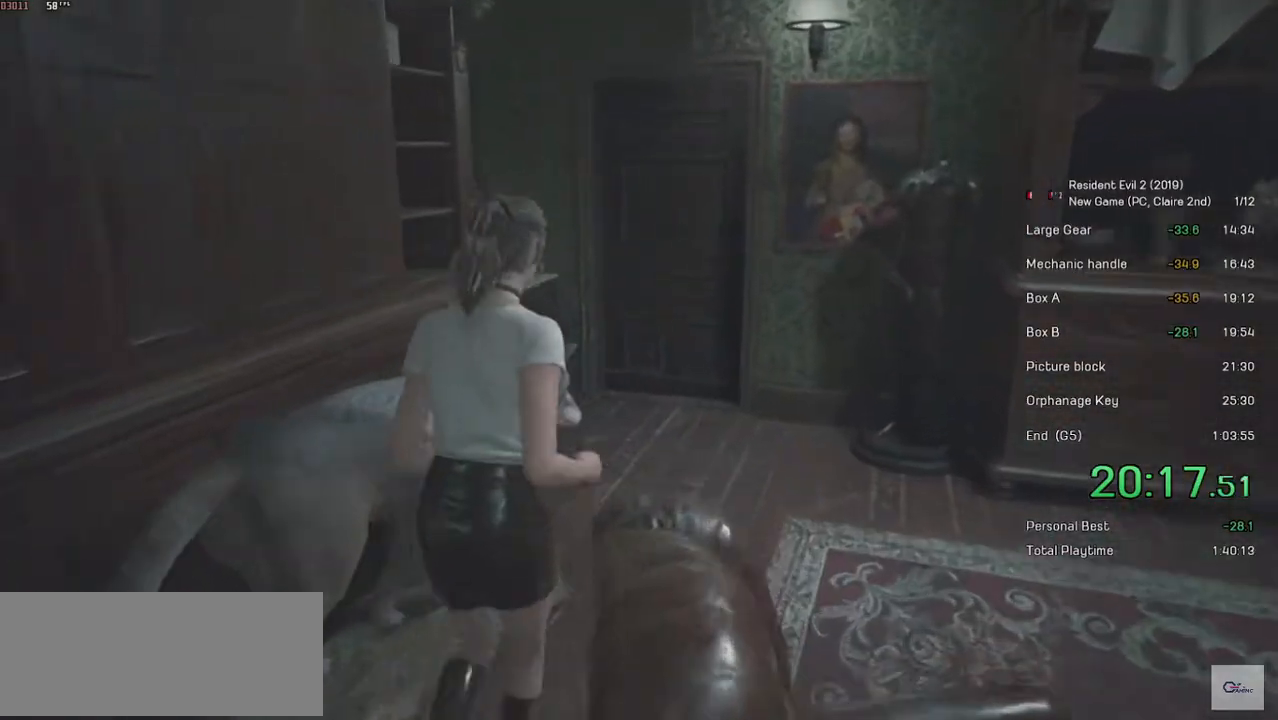
{"keys": ["shift", "w"], "mouse": [], "events": []}
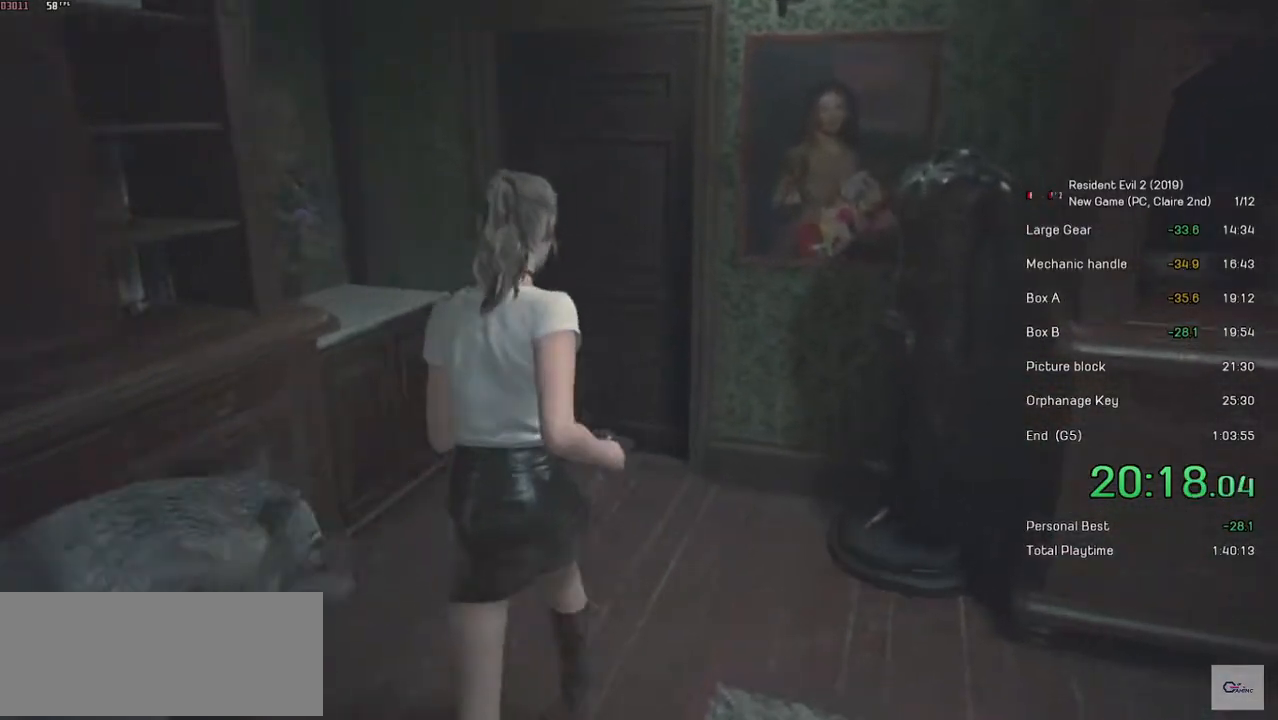
{"keys": ["shift", "w"], "mouse": [], "events": []}
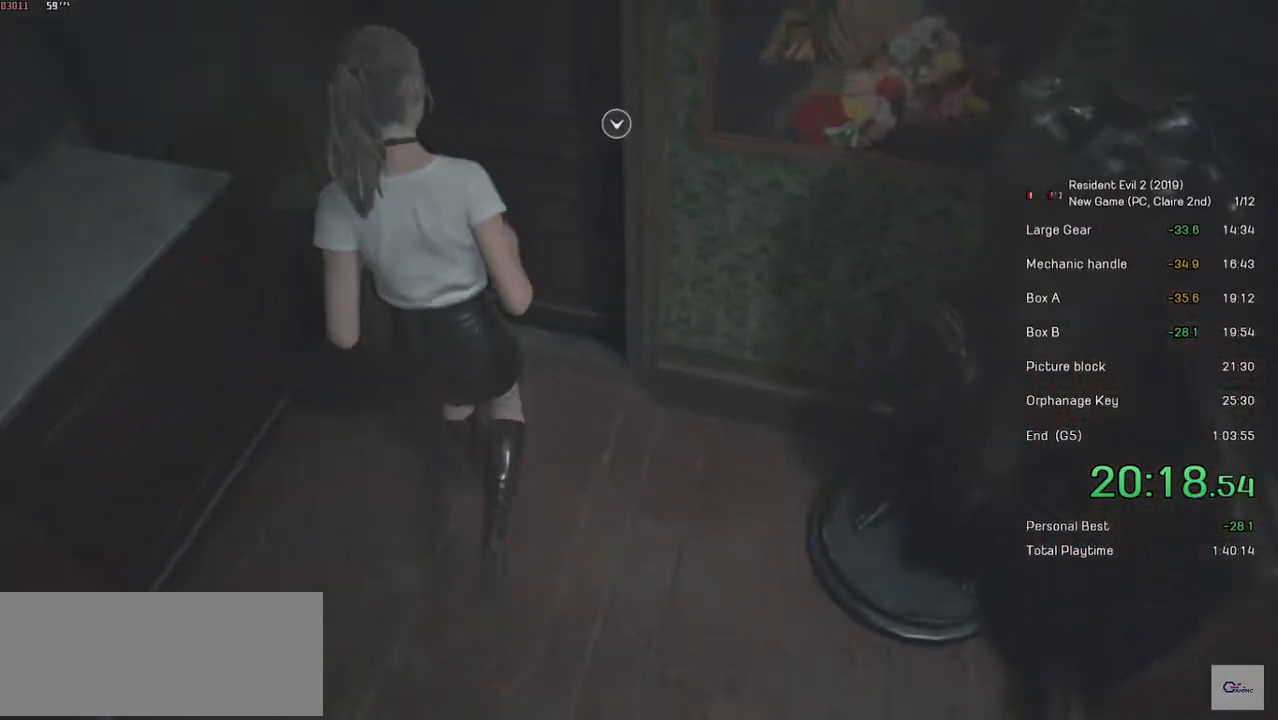
{"keys": [], "mouse": [], "events": [[133, "mouse_left", "down"], [283, "mouse_left", "up"], [483, "shift", "up"], [483, "w", "up"]]}
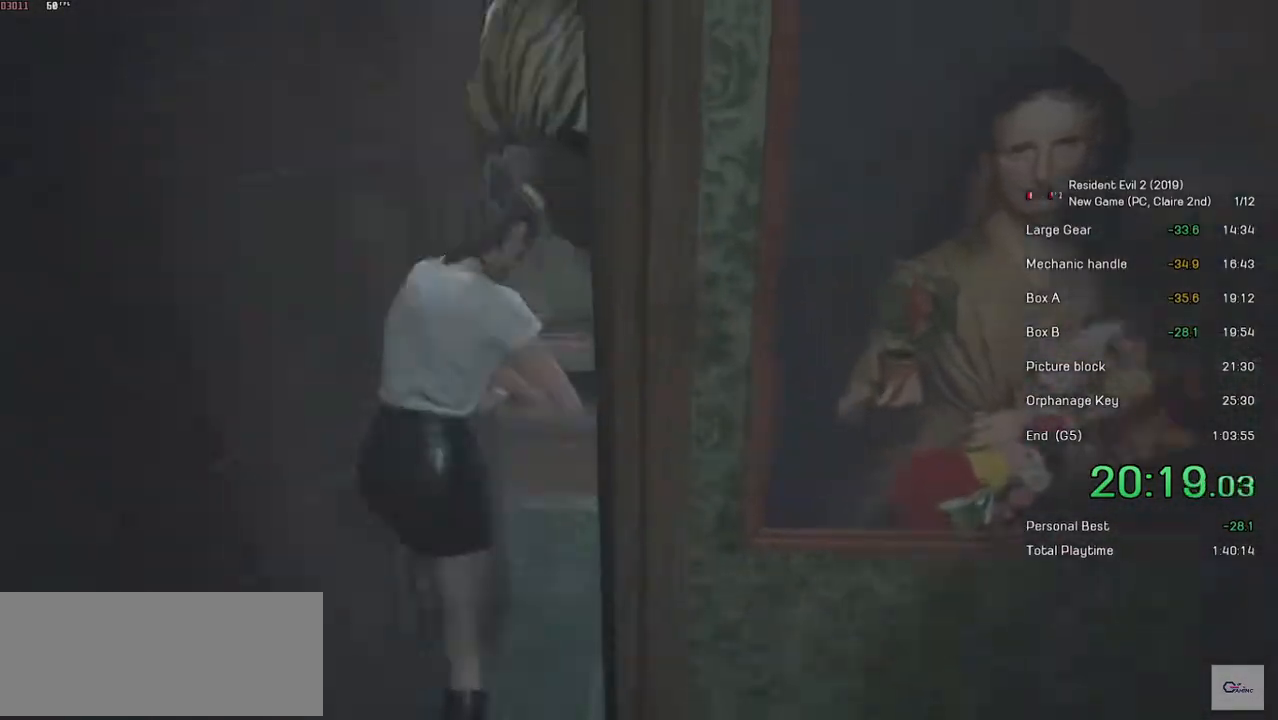
{"keys": ["shift", "w"], "mouse": [], "events": [[67, "d", "down"], [133, "shift", "down"], [133, "w", "down"], [417, "d", "up"]]}
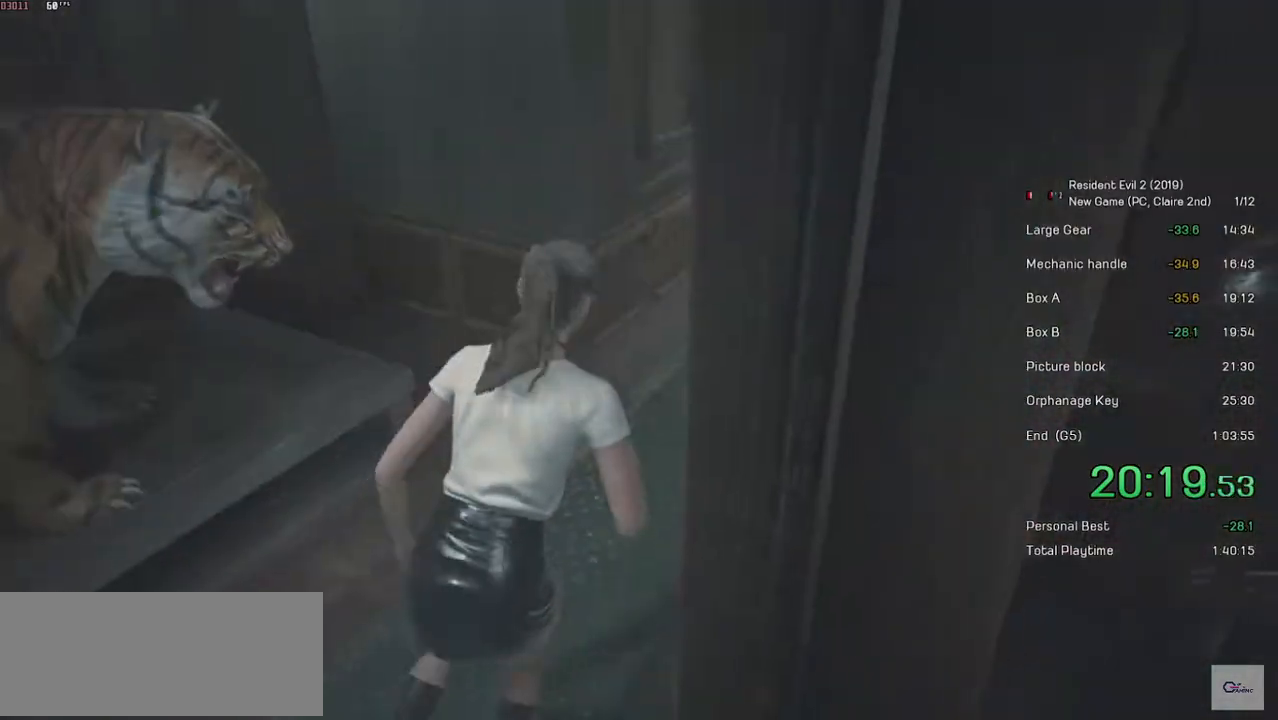
{"keys": ["shift", "w"], "mouse": [], "events": []}
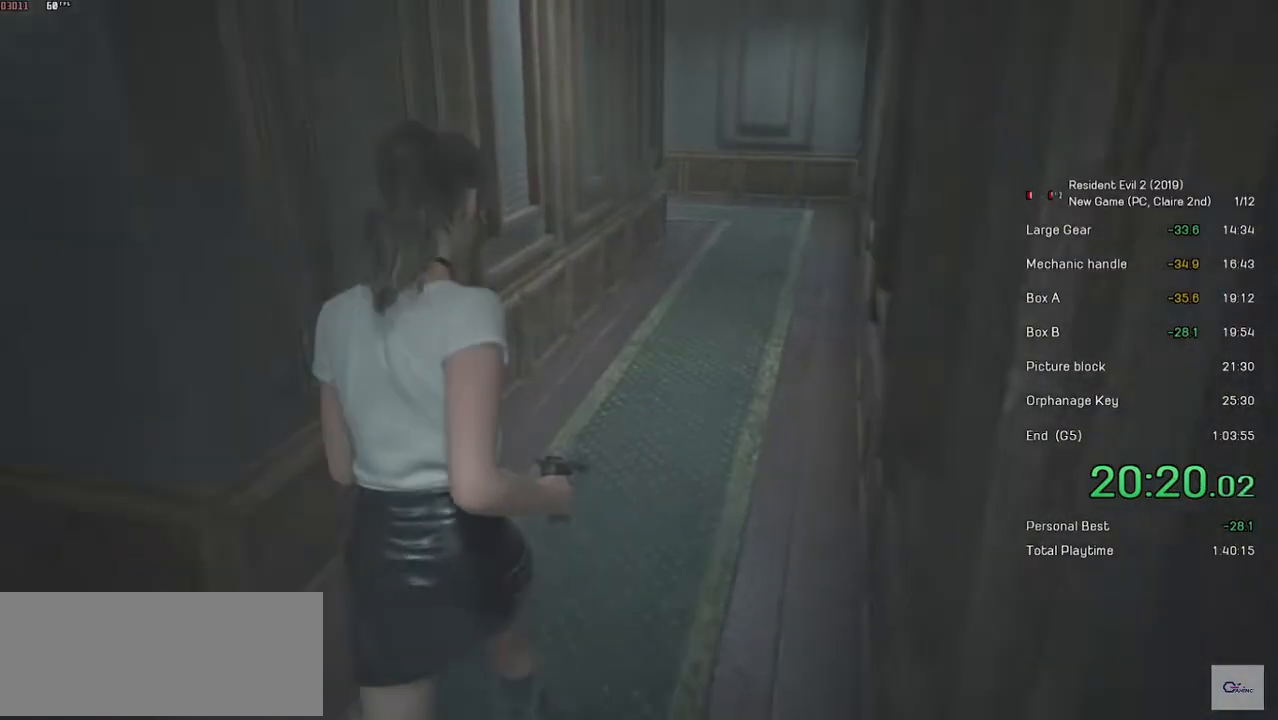
{"keys": ["shift", "w"], "mouse": [], "events": []}
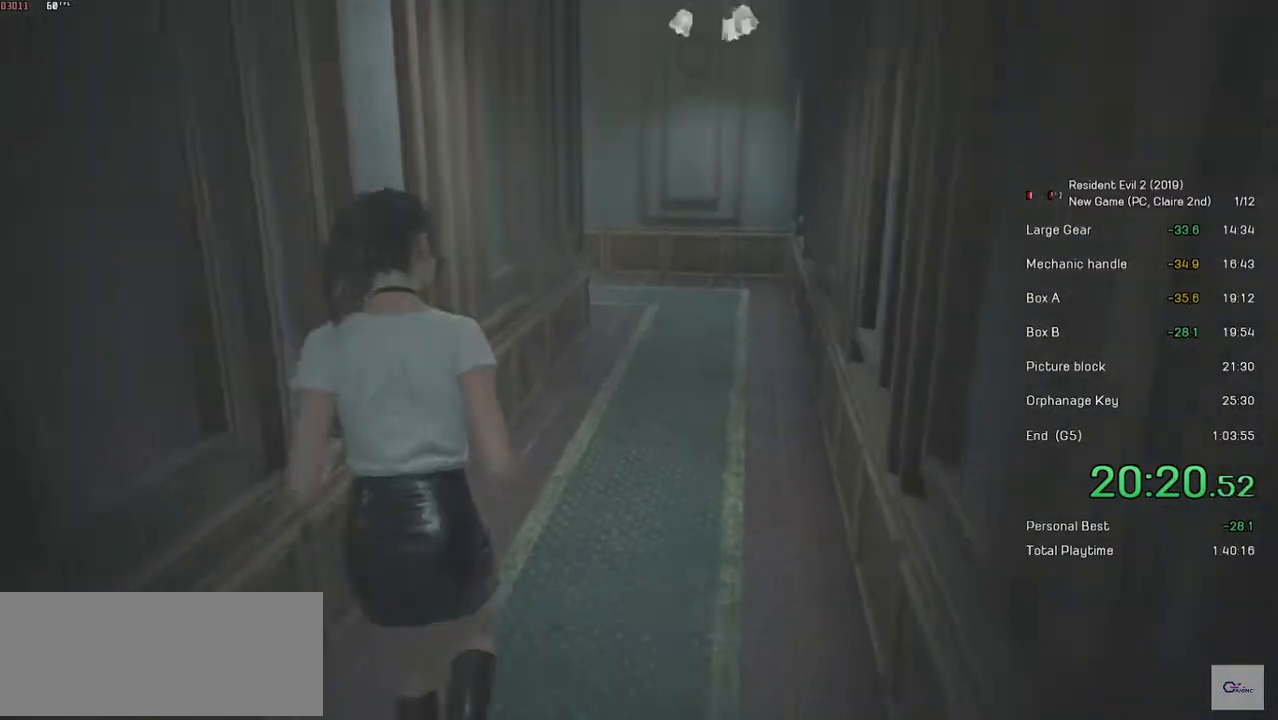
{"keys": ["shift", "w"], "mouse": [], "events": []}
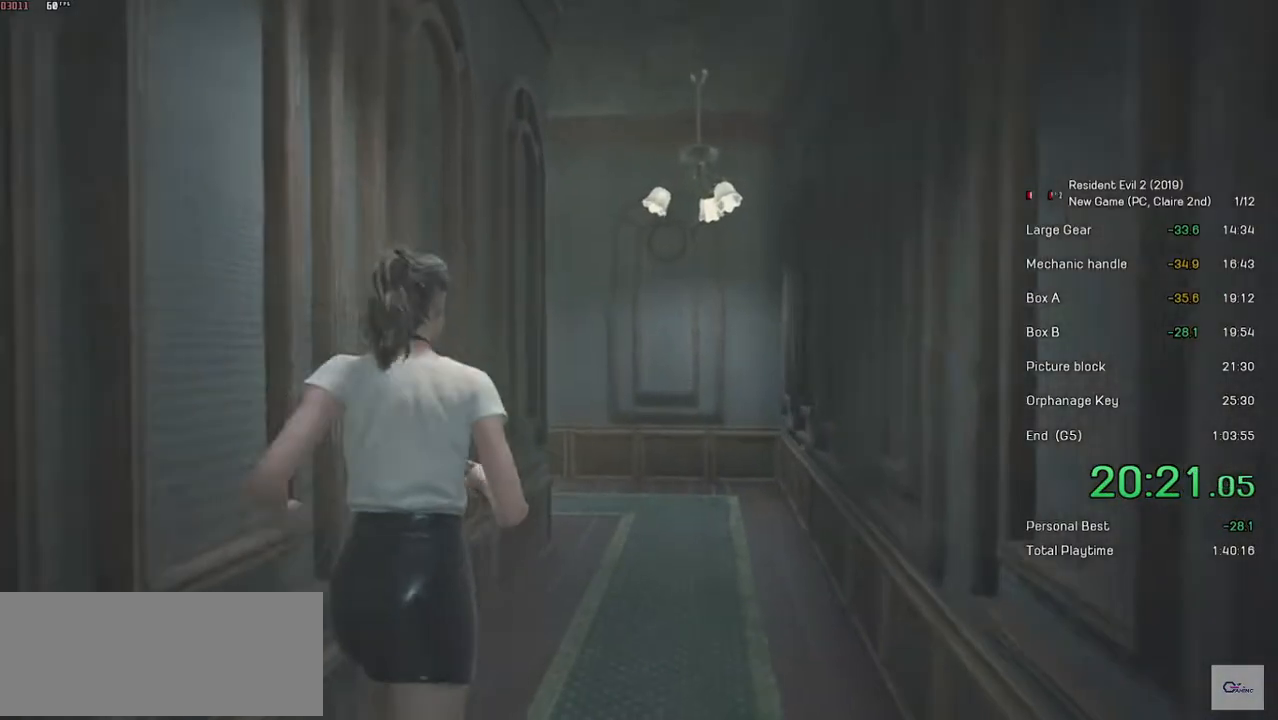
{"keys": ["shift", "w"], "mouse": [], "events": []}
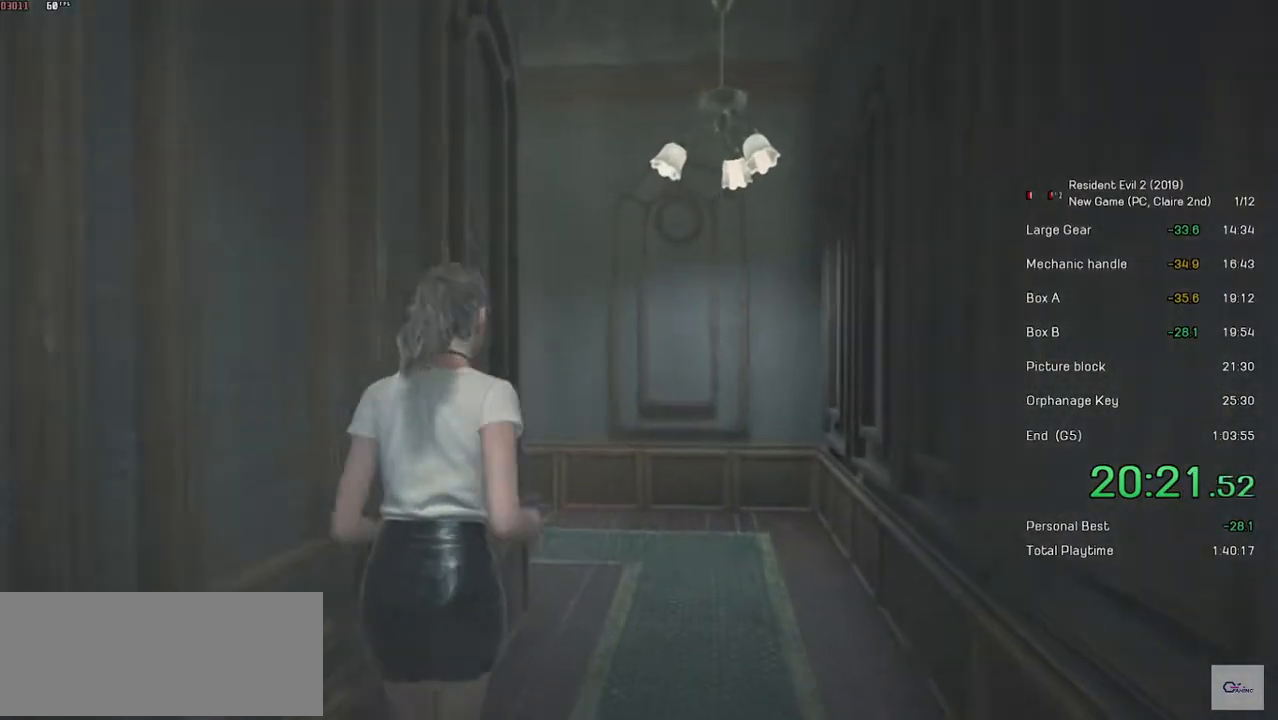
{"keys": ["shift", "w"], "mouse": [], "events": []}
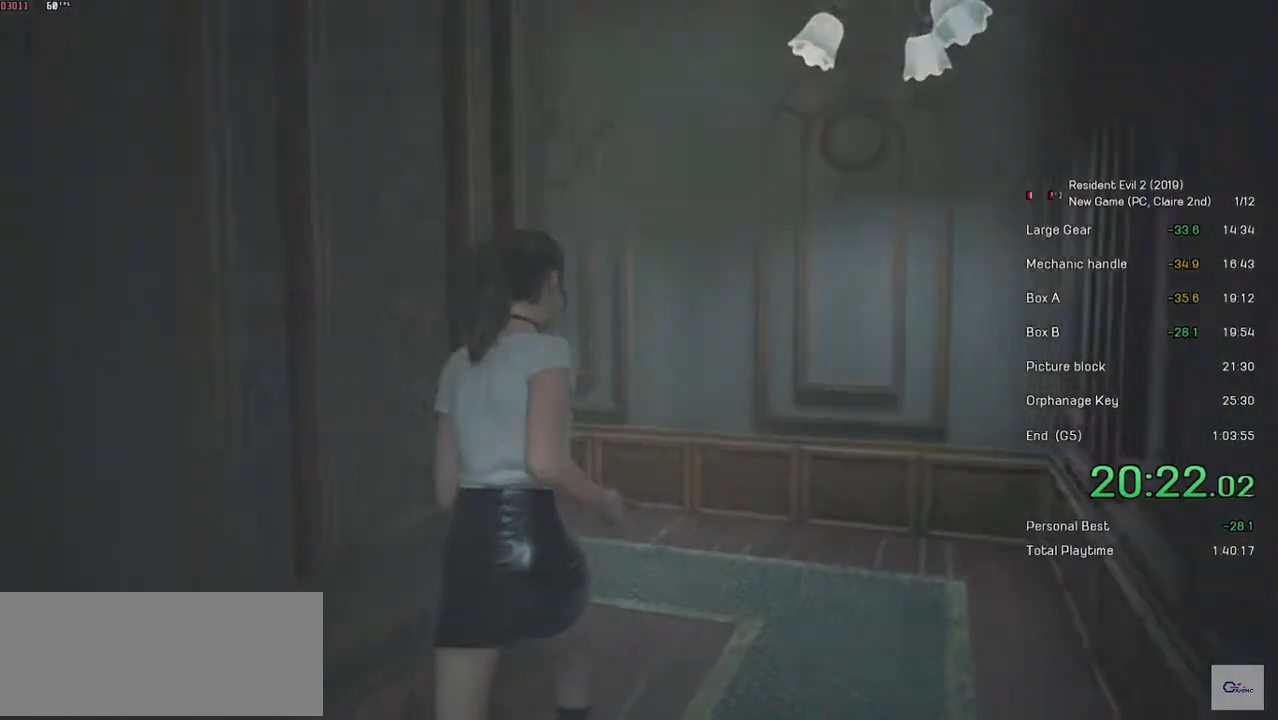
{"keys": ["shift", "w"], "mouse": [], "events": []}
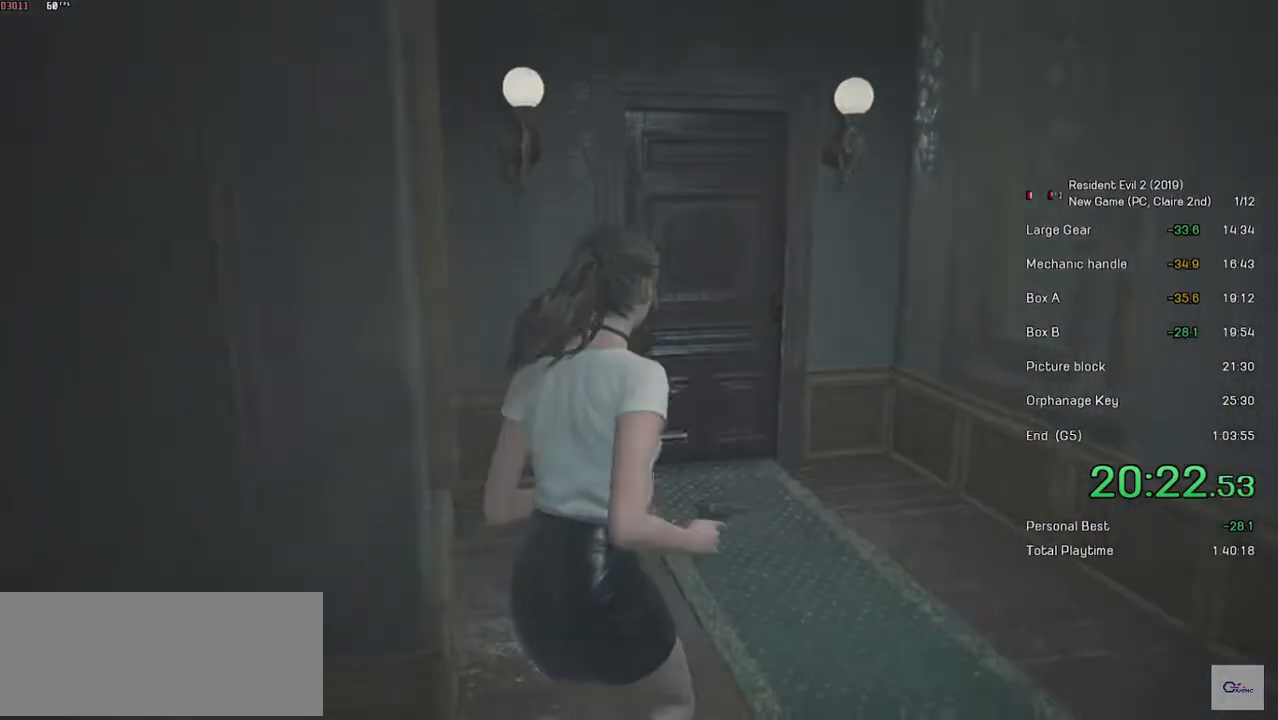
{"keys": ["shift", "w"], "mouse": [], "events": []}
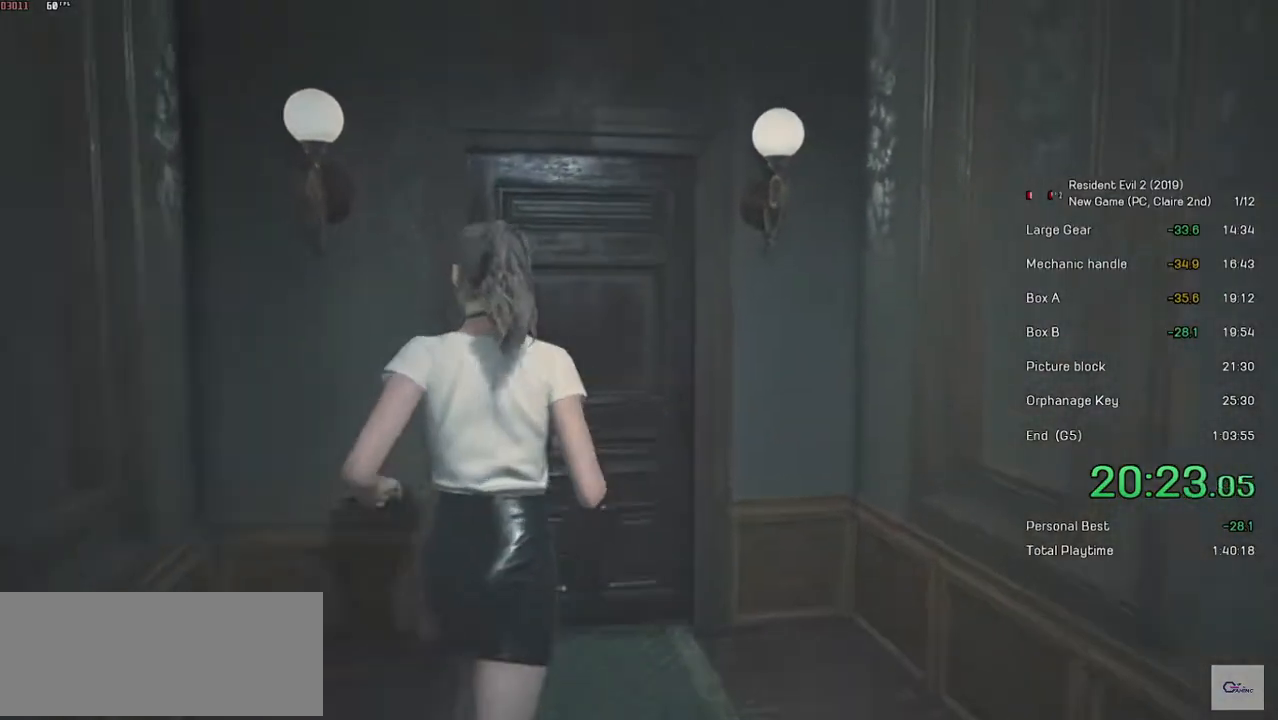
{"keys": ["shift", "w"], "mouse": ["left"], "events": [[417, "mouse_left", "down"]]}
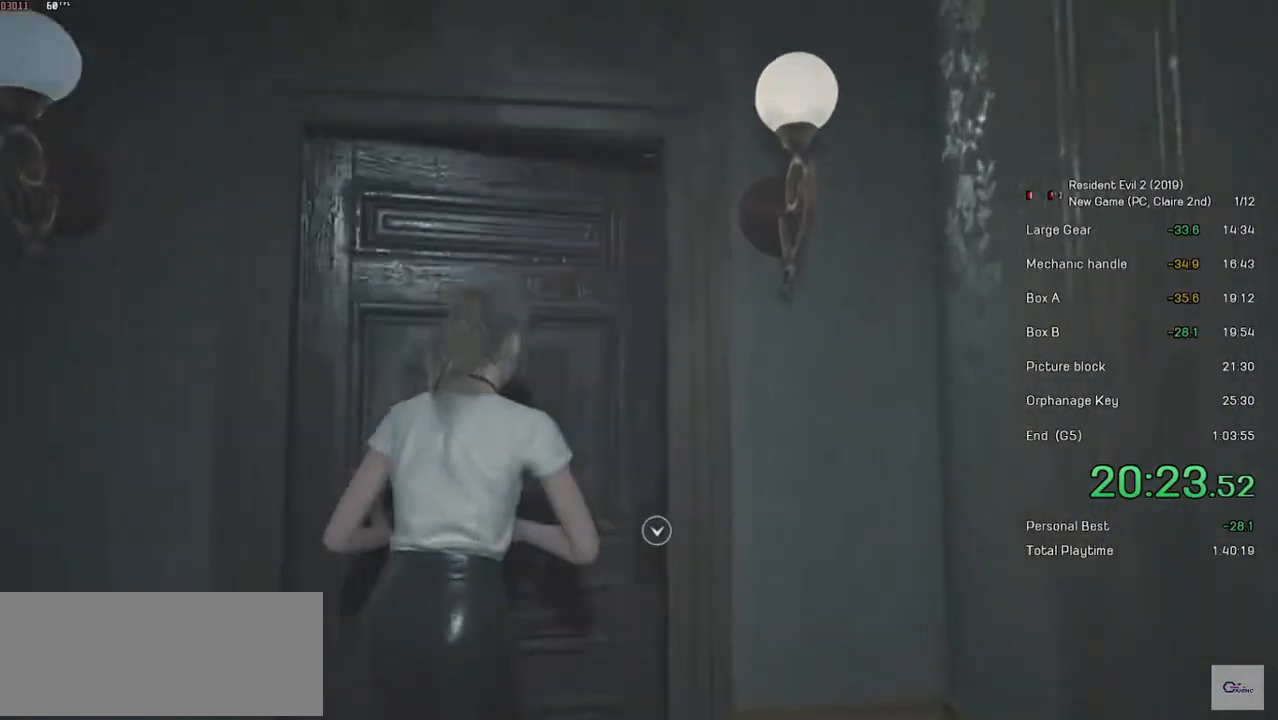
{"keys": ["shift", "w"], "mouse": [], "events": [[83, "mouse_left", "up"]]}
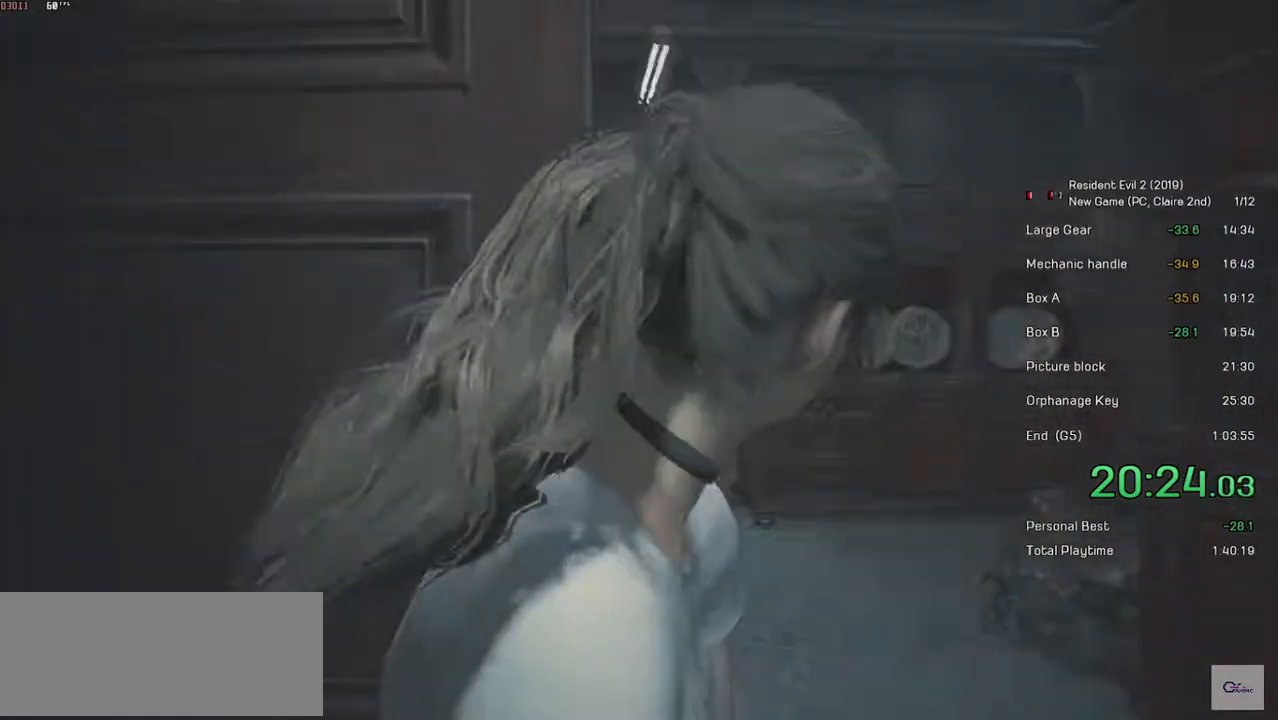
{"keys": ["shift", "w"], "mouse": [], "events": []}
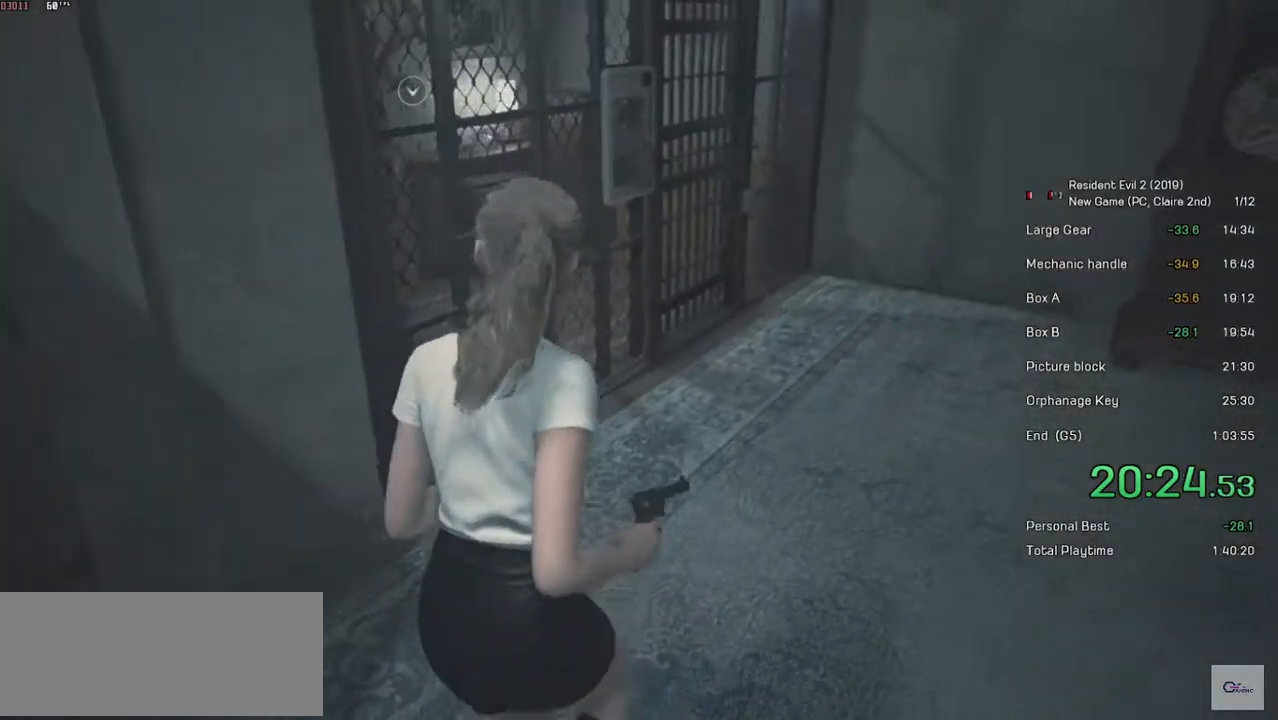
{"keys": ["shift", "w"], "mouse": [], "events": []}
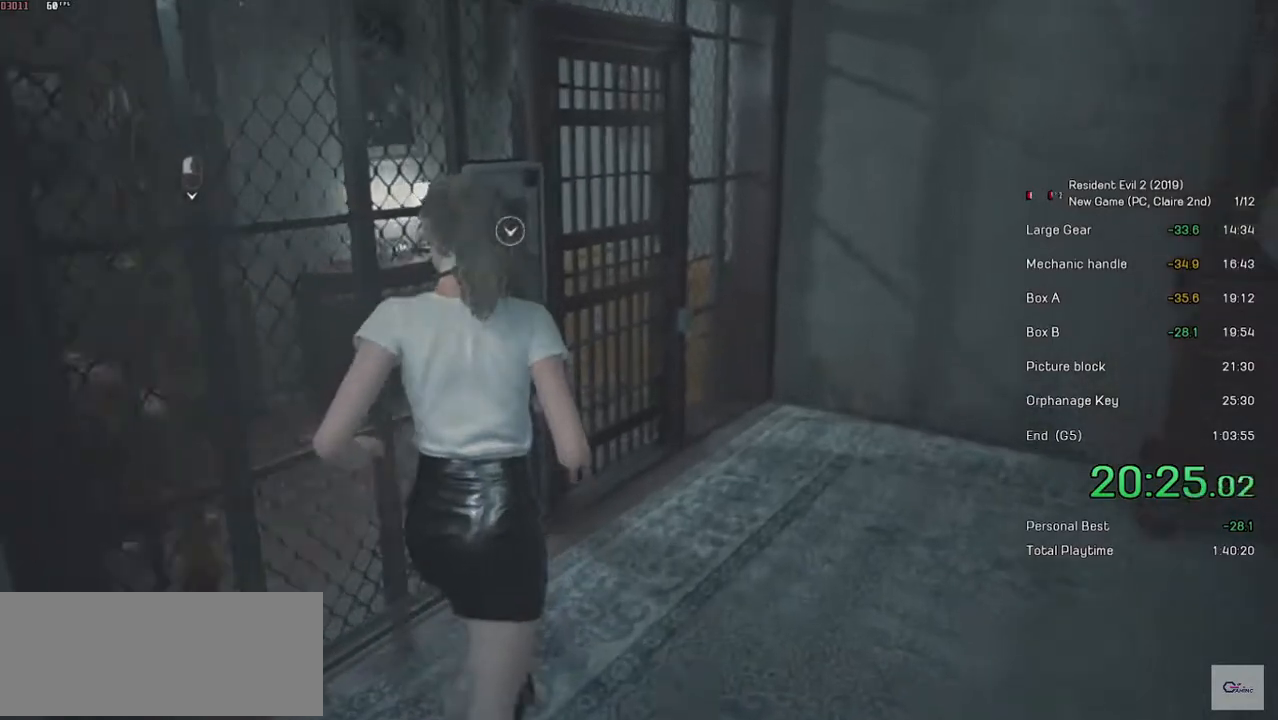
{"keys": [], "mouse": [], "events": [[333, "mouse_left", "down"], [467, "shift", "up"], [467, "w", "up"], [483, "mouse_left", "up"]]}